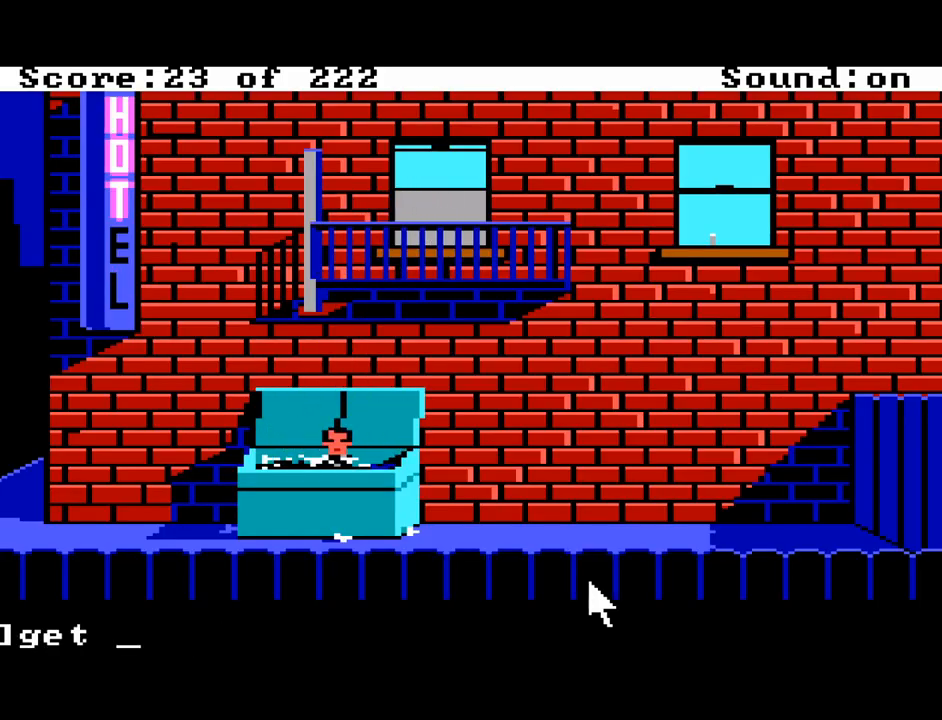
Gameplay with keyboard and mouse; each line is a JSON object with the keys held at the frame after it. "events" lists presses ("down") and releases ("up") of "alt", "backspace", "caps_lock", "ctrl", "down", "escape", "f1", "f10", "f11", "f12", "f2", "f3", "f4", "f5", "f6", "f7", "f8", "f9", "left", "return", "right", "shift", "space", "tab" and "up" between this image and that frame as [ms after this image, input, new state], when the widget could be followed in between. No other keys are recorded. Mouse buttons are not recorded. Not read: mouse_move.
{"keys": [], "events": [[100, "space", "up"]]}
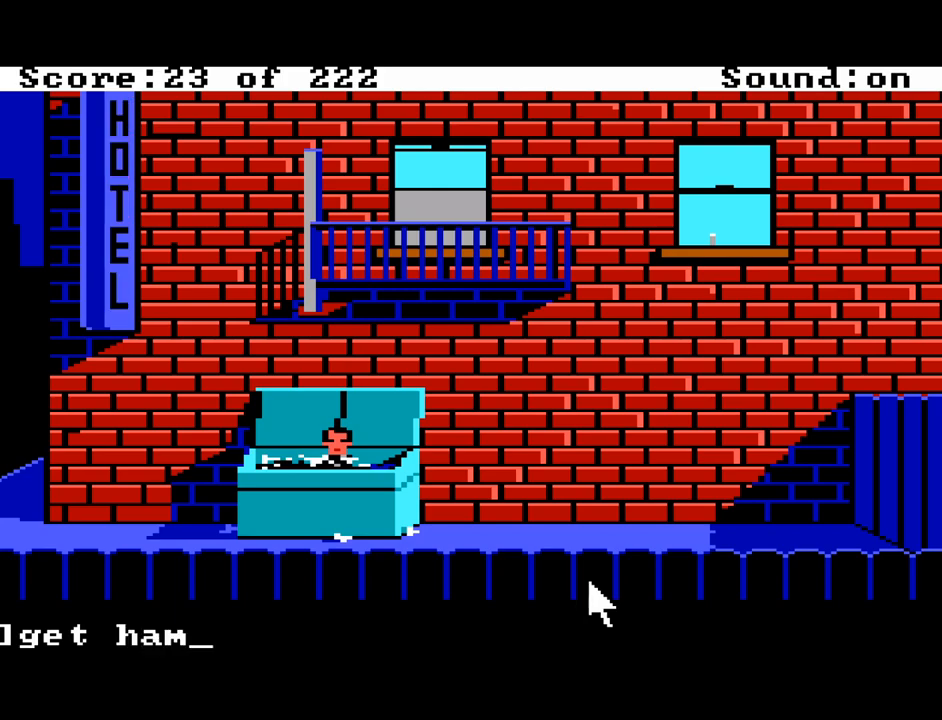
{"keys": [], "events": [[400, "return", "down"], [450, "return", "up"]]}
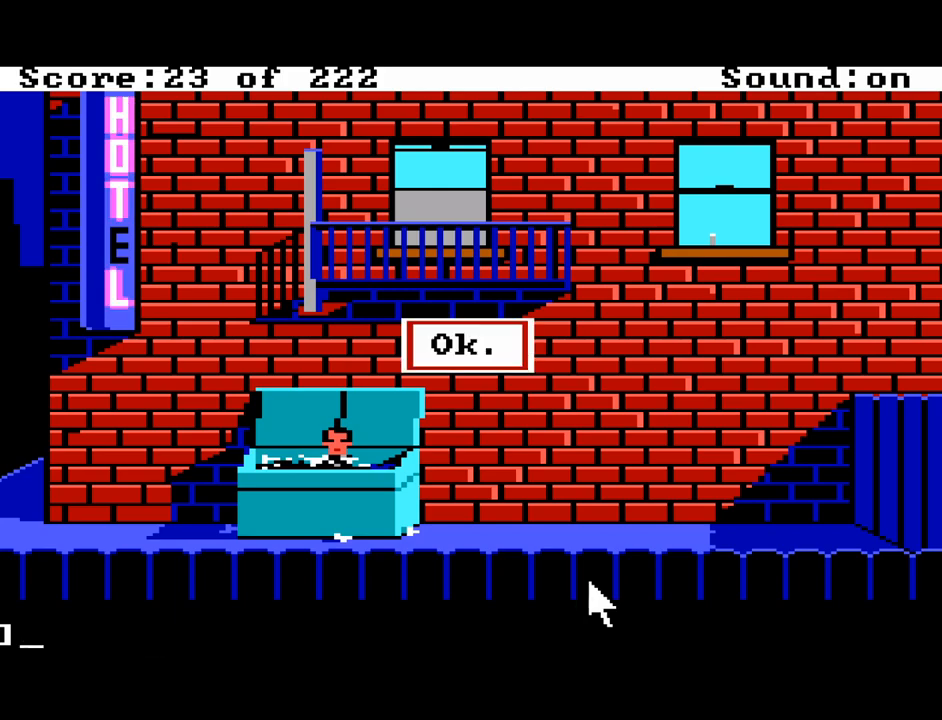
{"keys": [], "events": [[50, "return", "down"], [133, "return", "up"]]}
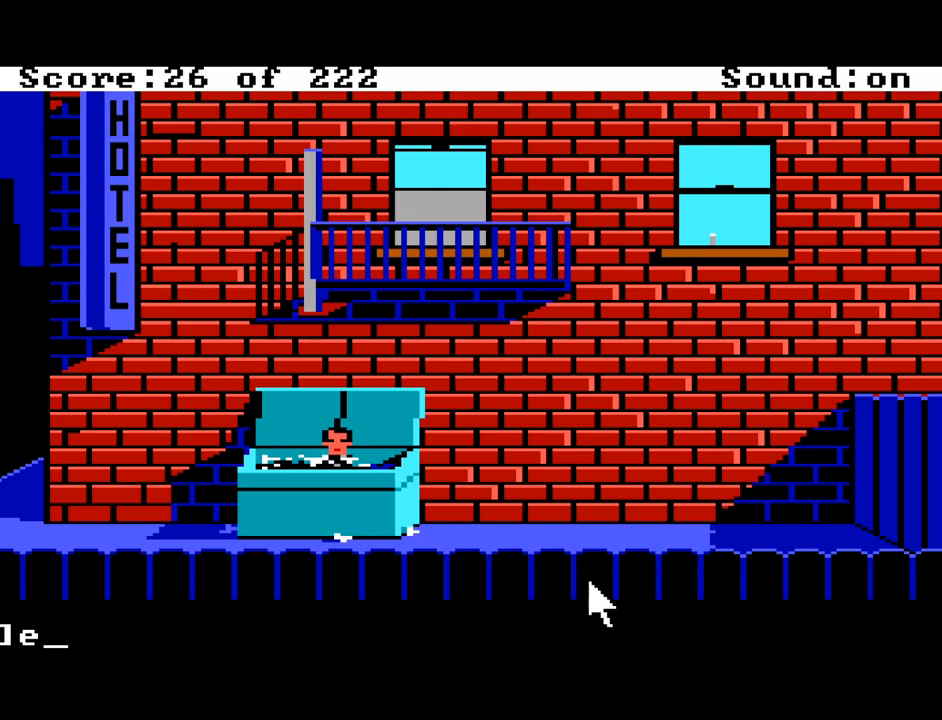
{"keys": ["return"], "events": [[483, "return", "down"]]}
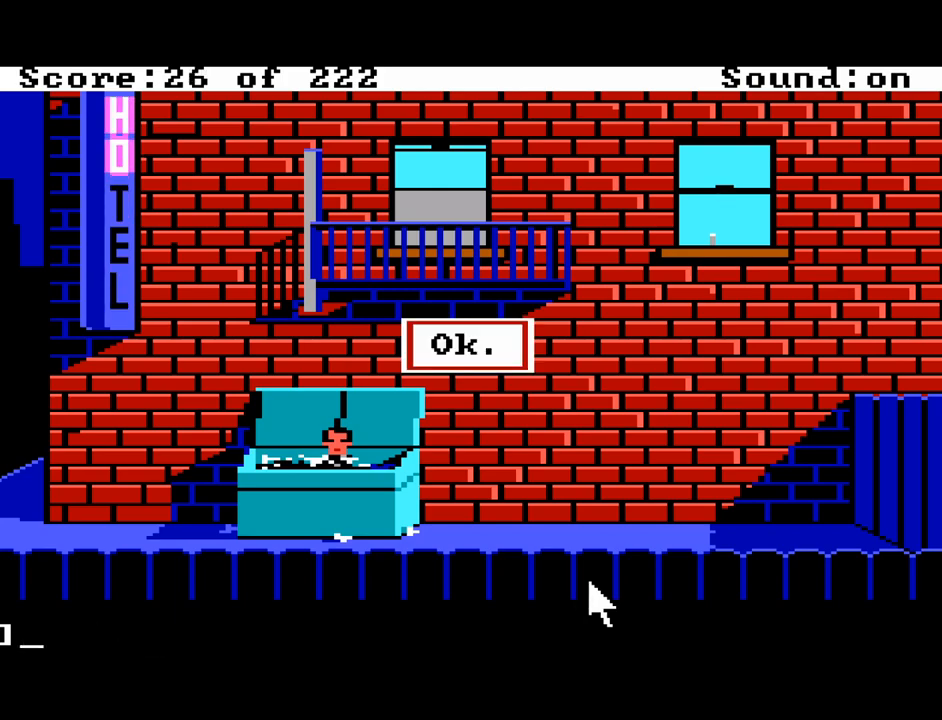
{"keys": [], "events": [[67, "return", "up"], [400, "return", "down"], [500, "return", "up"]]}
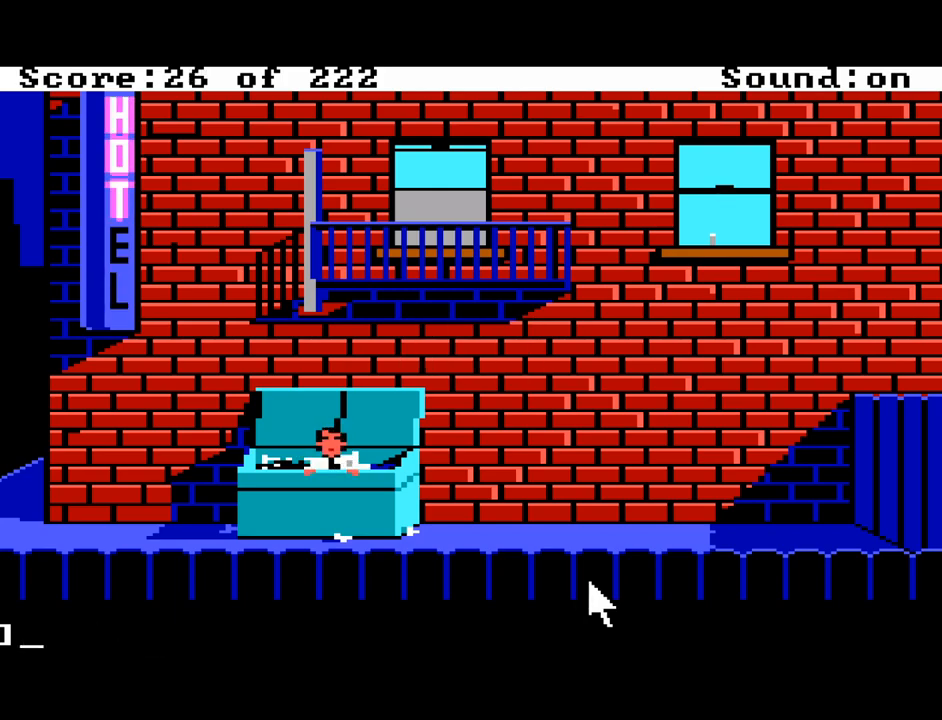
{"keys": ["return"], "events": [[467, "return", "down"]]}
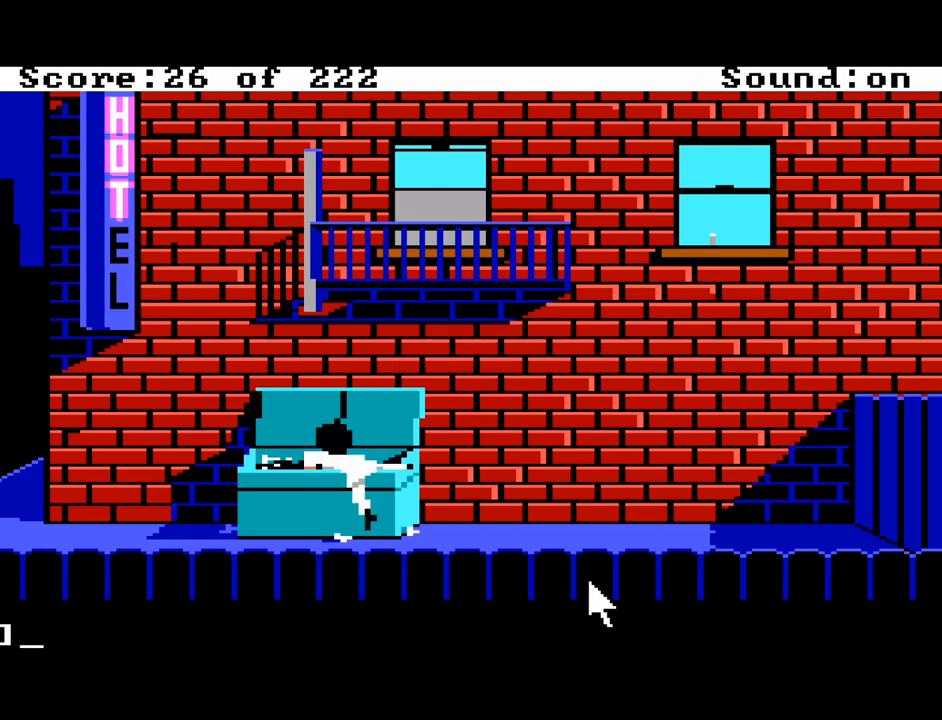
{"keys": ["left"], "events": [[50, "return", "up"], [433, "left", "down"]]}
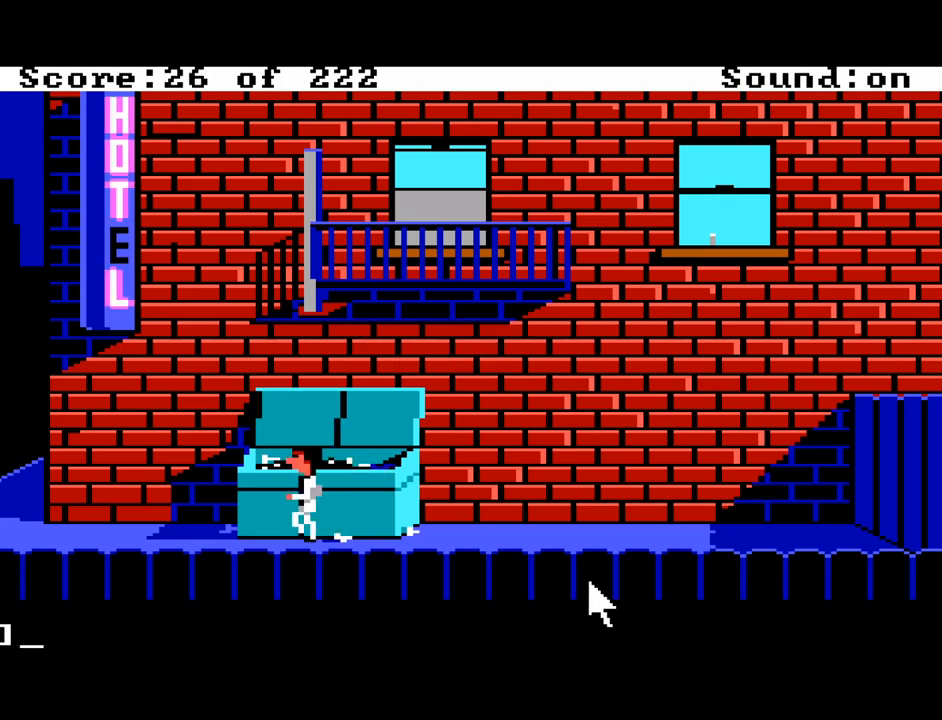
{"keys": [], "events": [[67, "left", "up"]]}
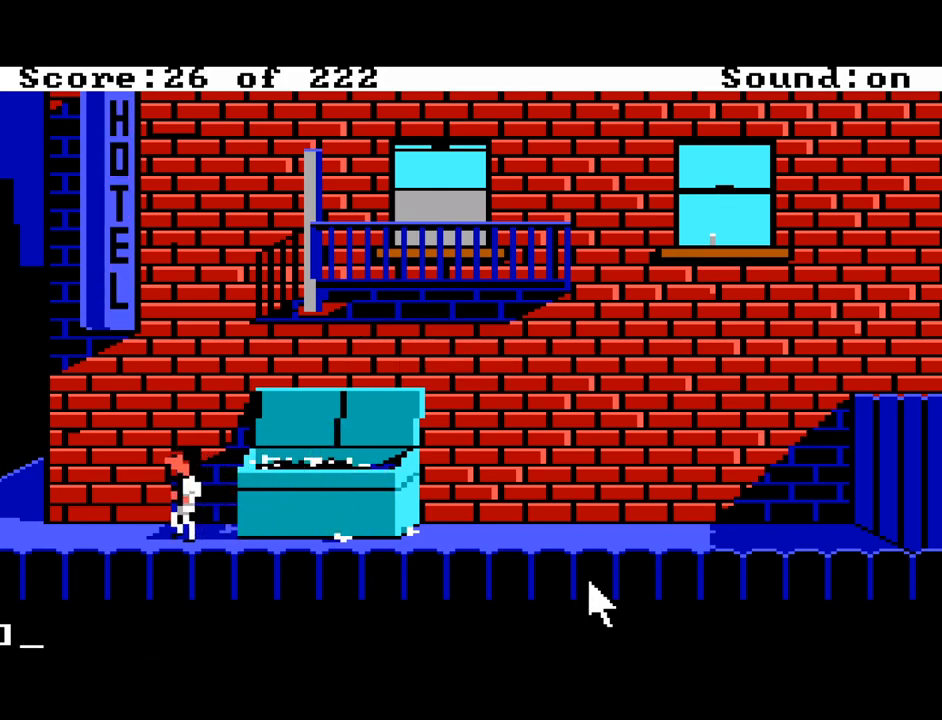
{"keys": [], "events": []}
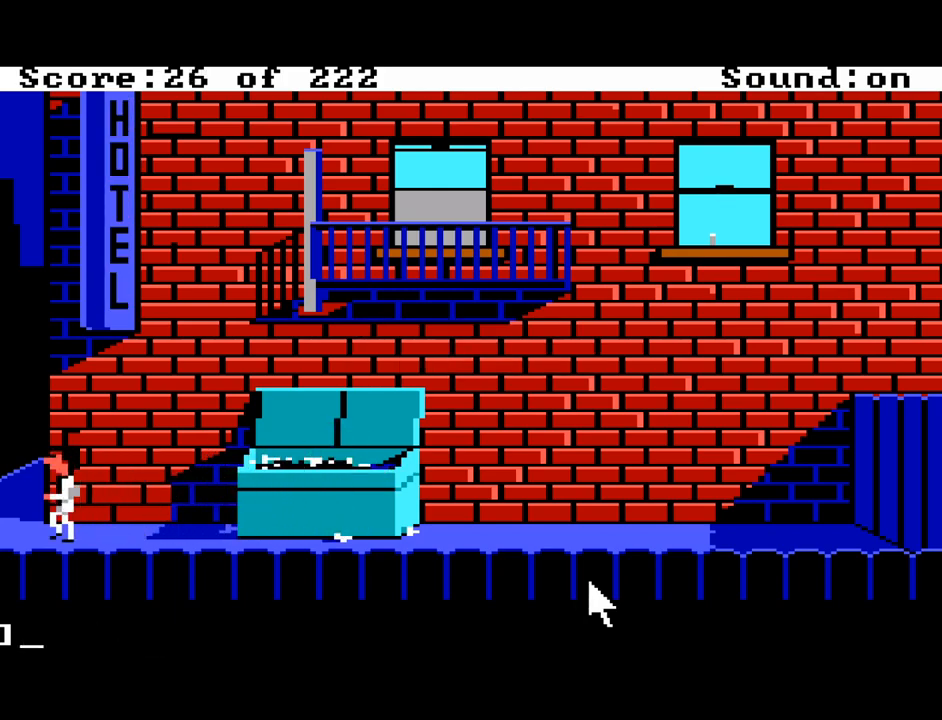
{"keys": [], "events": [[383, "left", "down"], [483, "left", "up"]]}
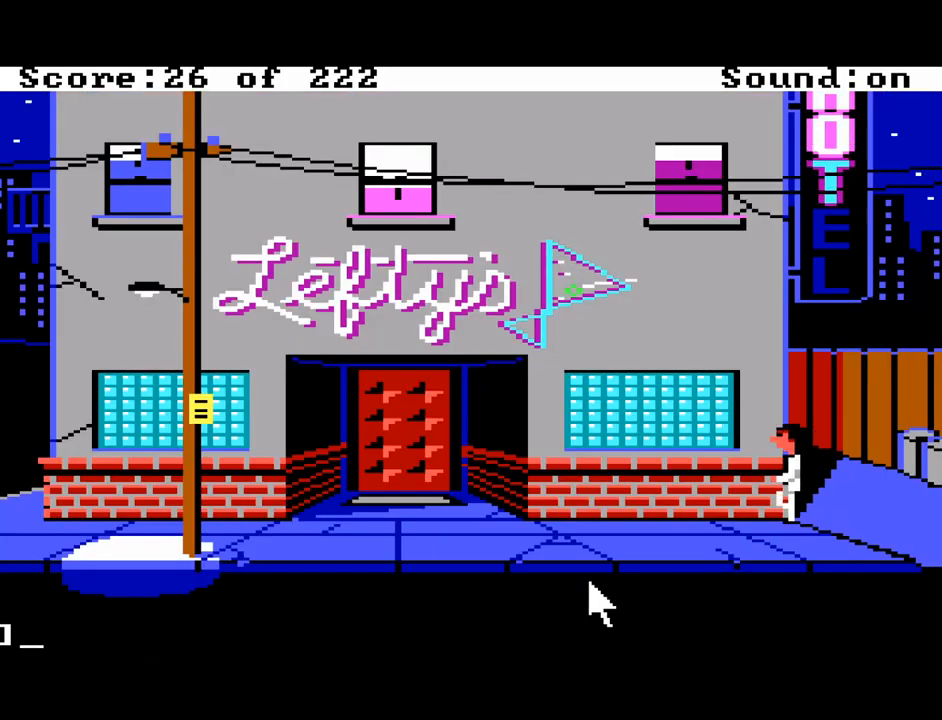
{"keys": [], "events": [[400, "down", "down"], [500, "down", "up"]]}
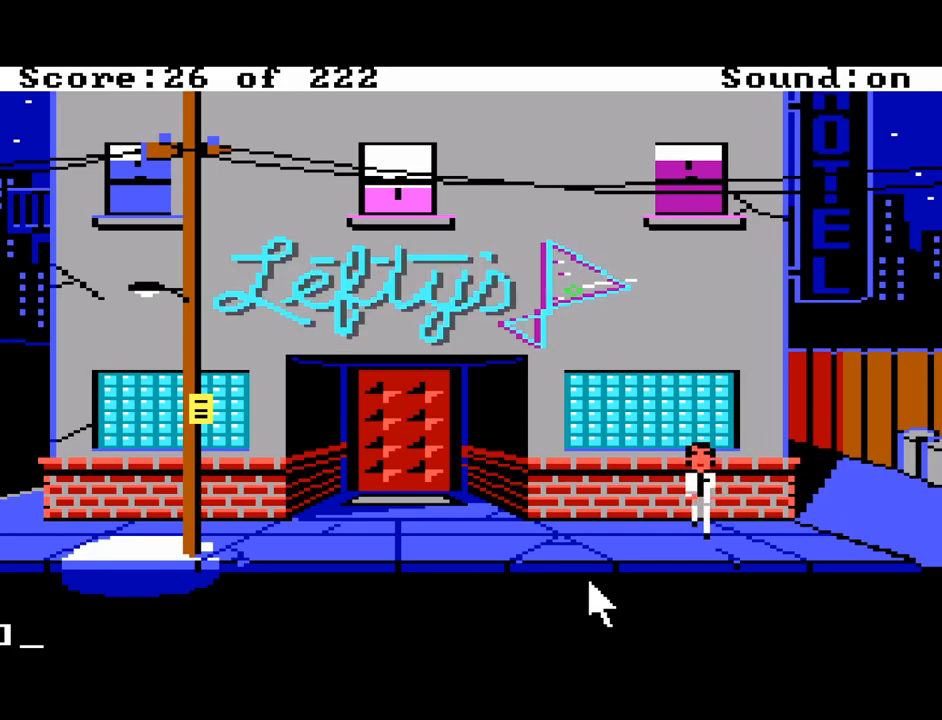
{"keys": [], "events": [[183, "left", "down"], [317, "left", "up"]]}
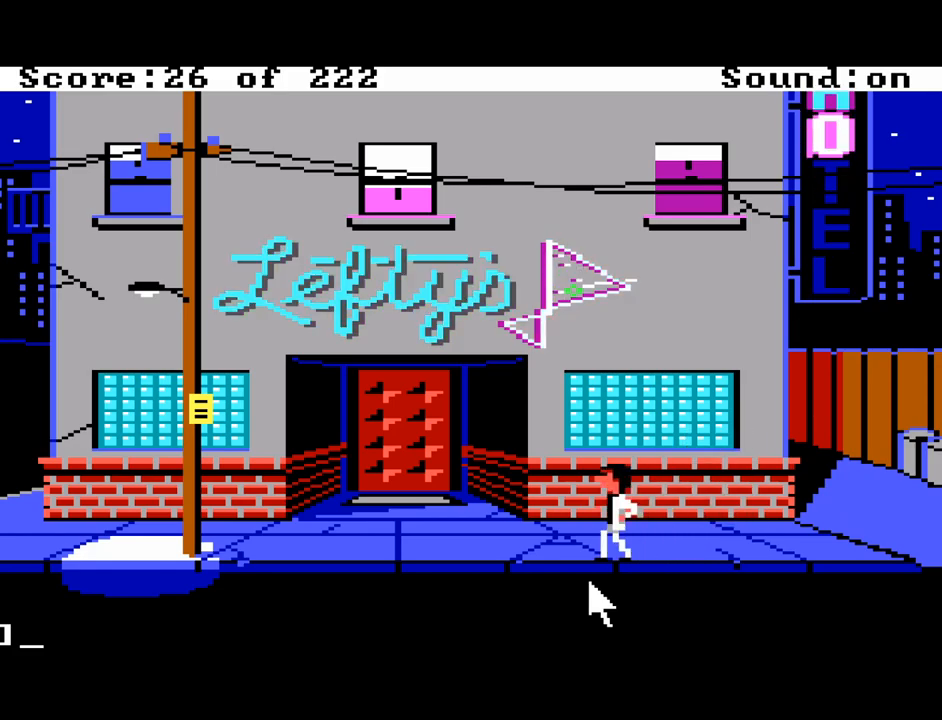
{"keys": [], "events": [[383, "left", "down"], [483, "left", "up"]]}
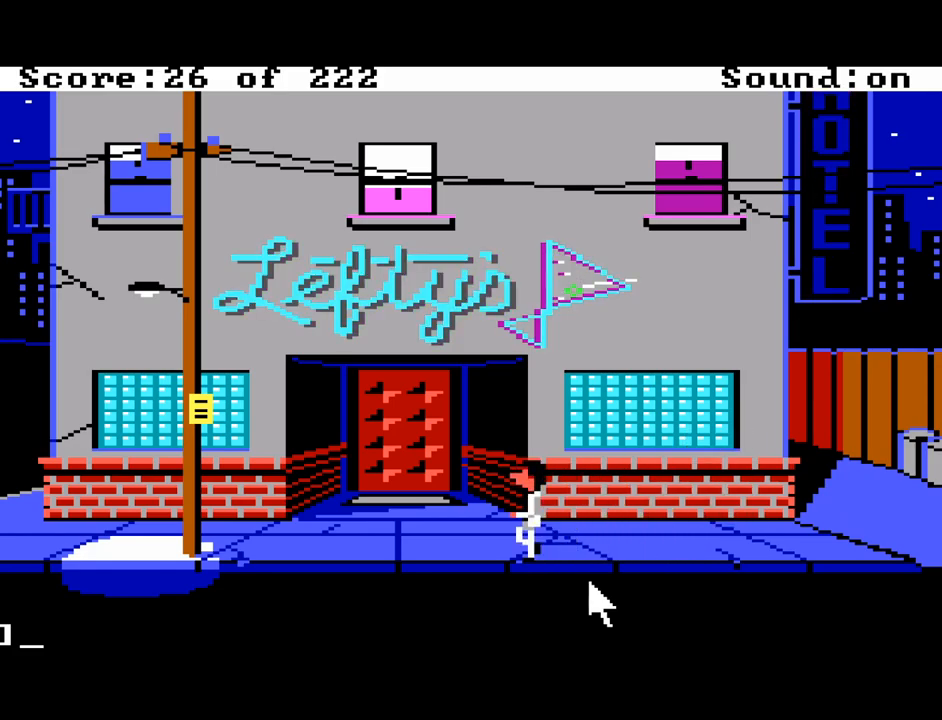
{"keys": [], "events": []}
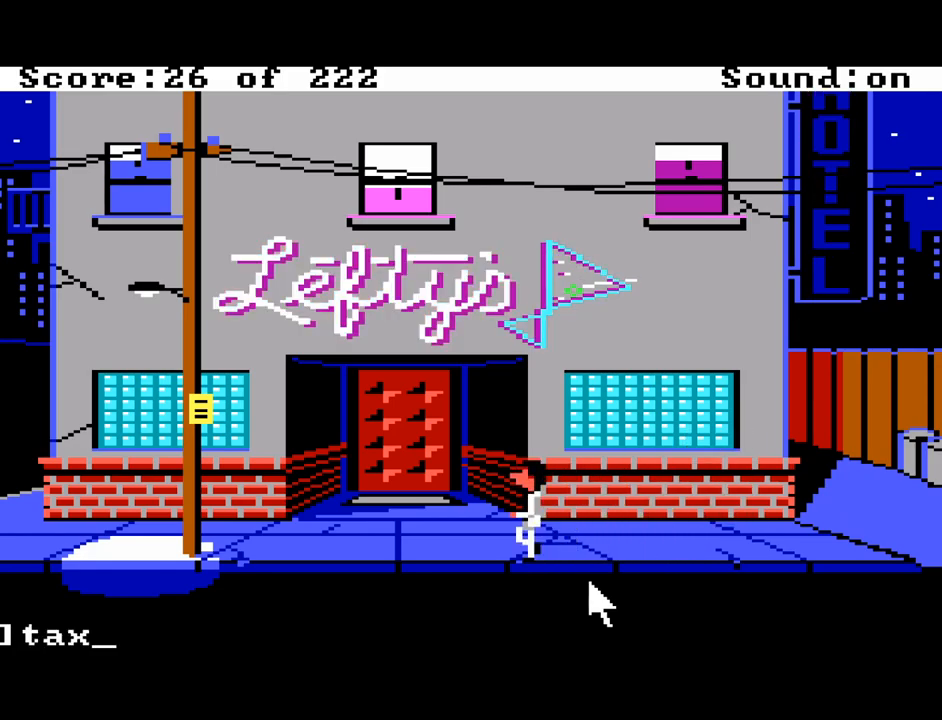
{"keys": [], "events": [[317, "return", "down"], [417, "return", "up"]]}
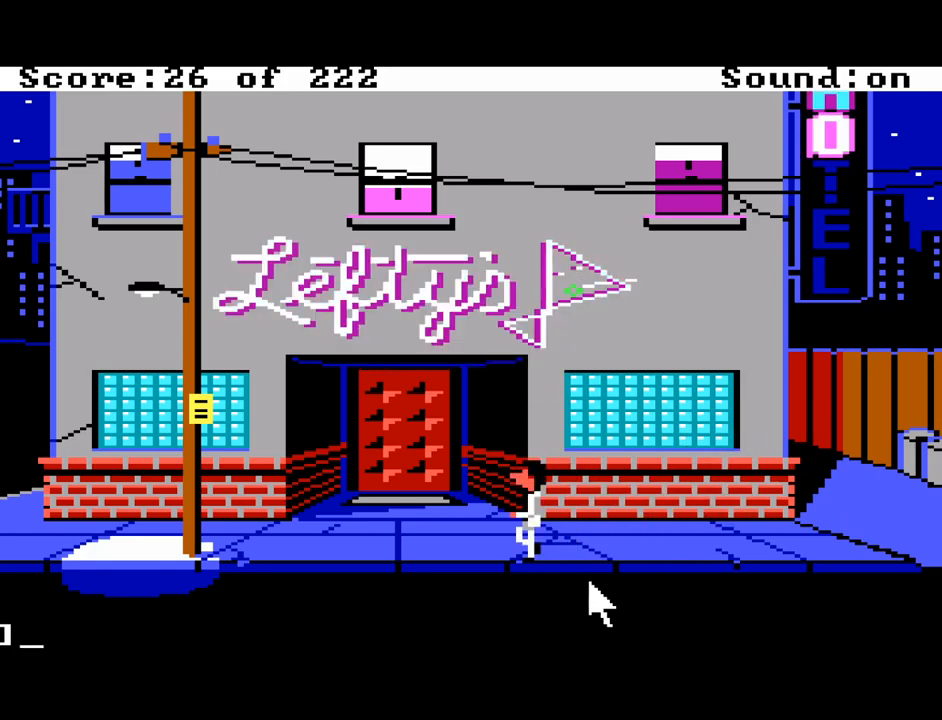
{"keys": [], "events": [[17, "return", "down"], [100, "return", "up"]]}
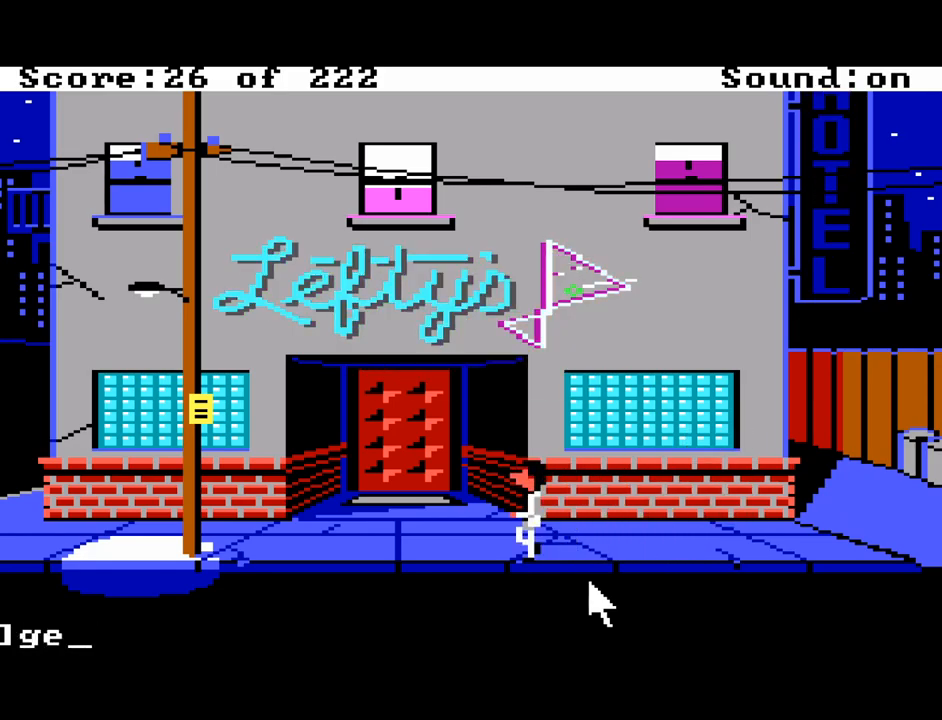
{"keys": [], "events": [[167, "space", "down"], [300, "space", "up"]]}
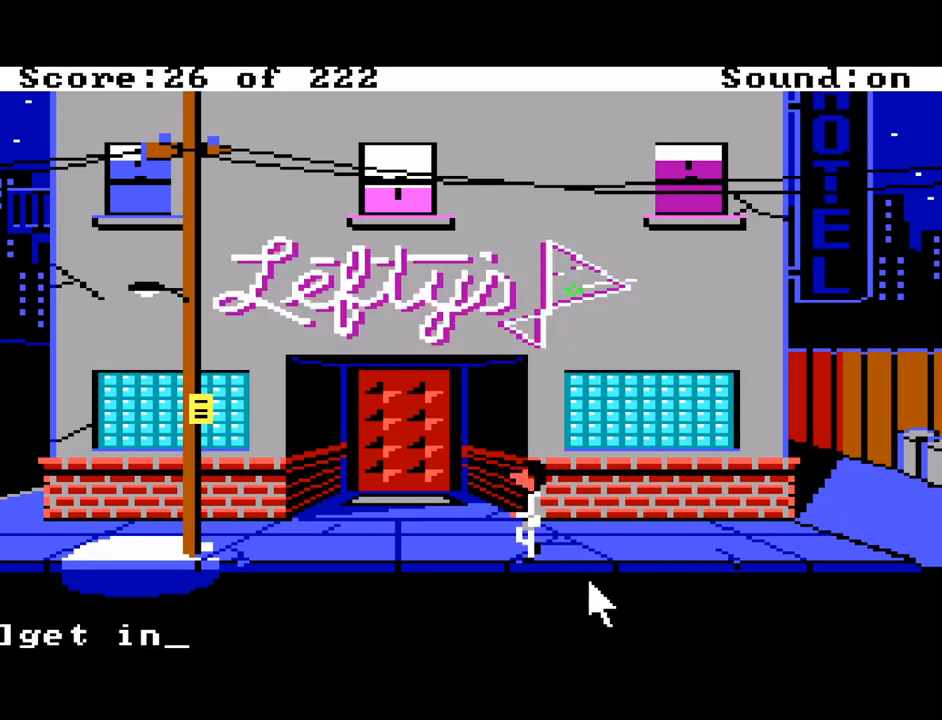
{"keys": [], "events": []}
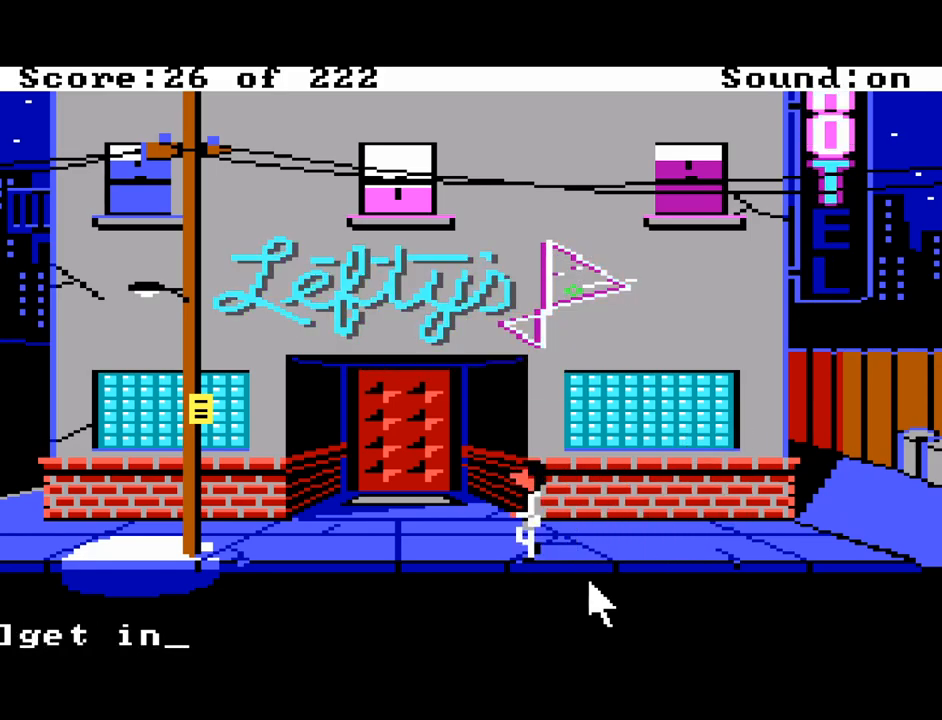
{"keys": [], "events": []}
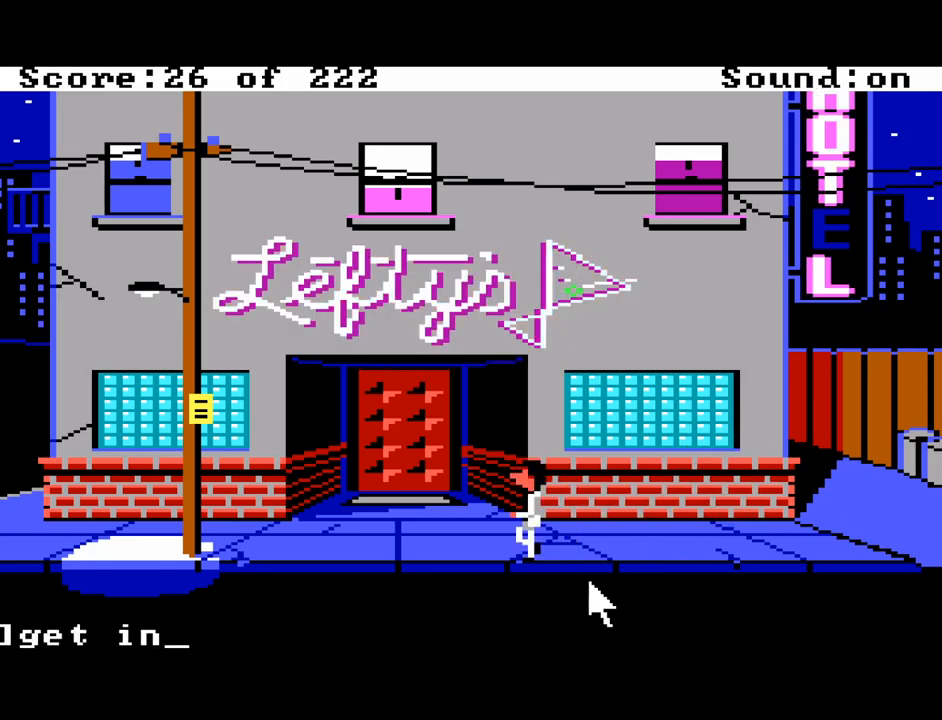
{"keys": [], "events": []}
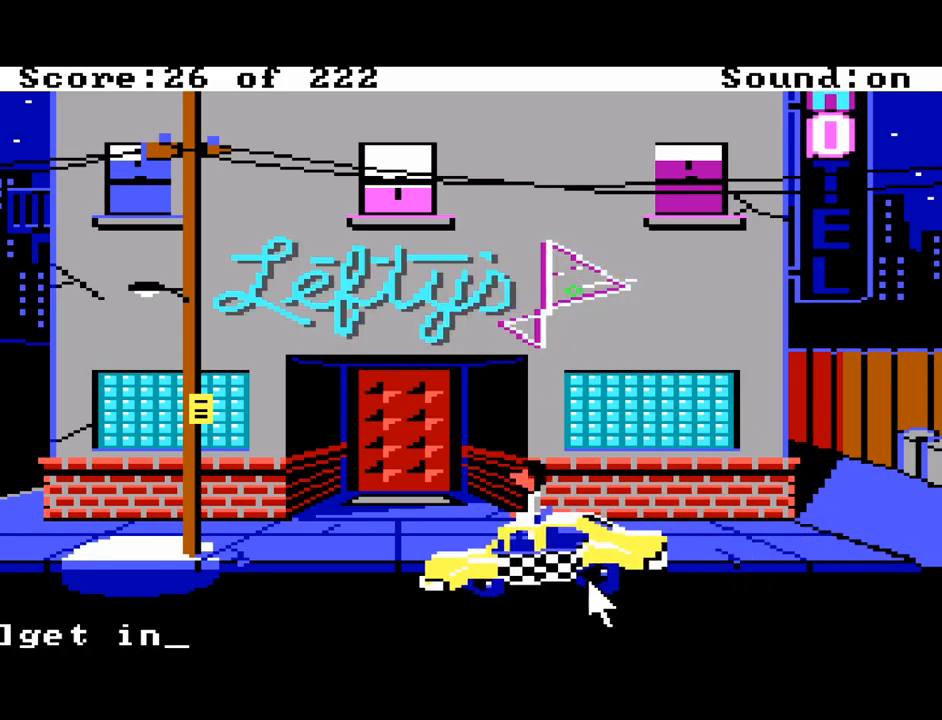
{"keys": [], "events": [[233, "down", "down"], [317, "down", "up"]]}
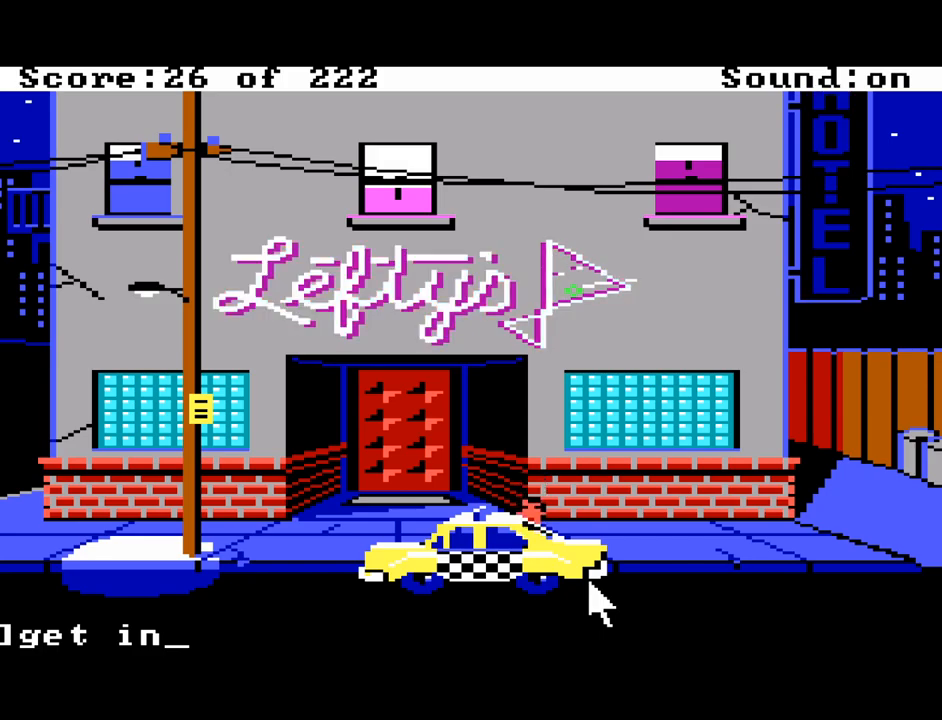
{"keys": ["return"], "events": [[150, "return", "down"], [300, "return", "up"], [383, "return", "down"]]}
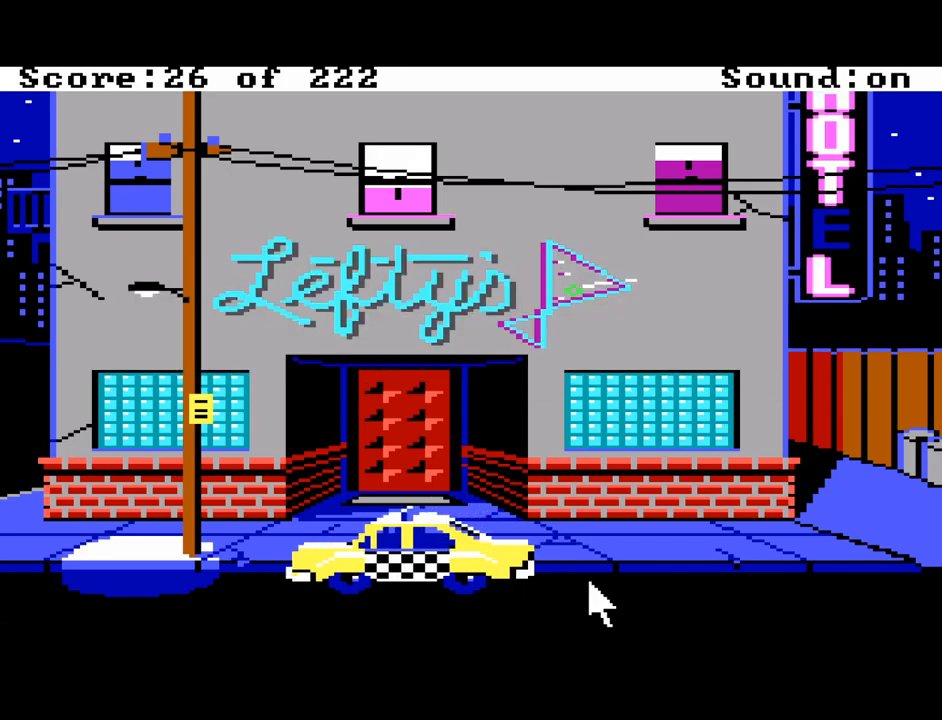
{"keys": [], "events": [[33, "return", "up"]]}
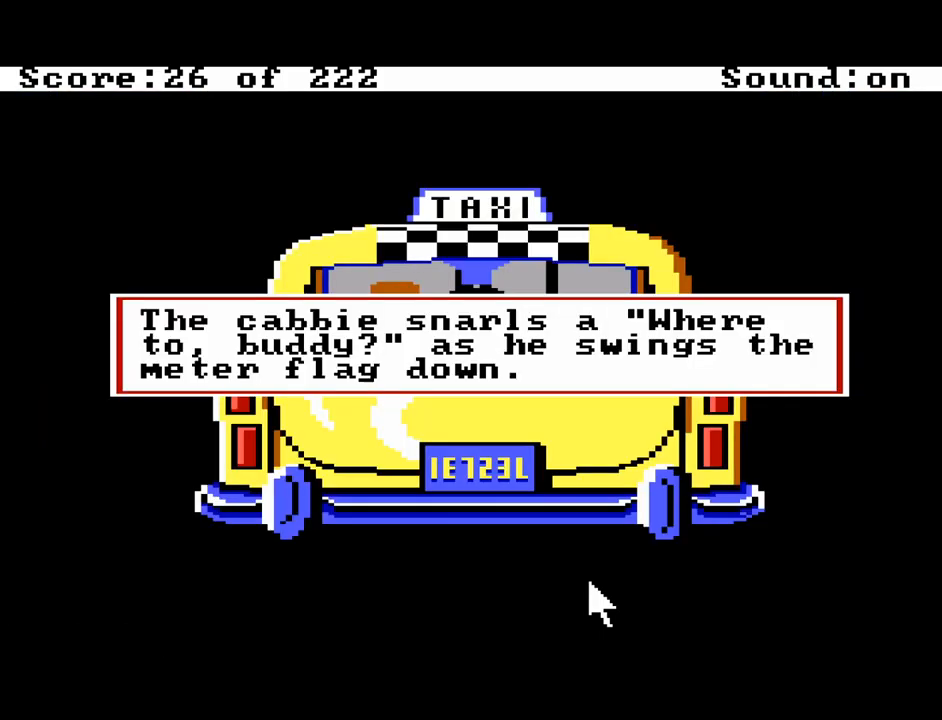
{"keys": [], "events": [[283, "return", "down"], [367, "return", "up"]]}
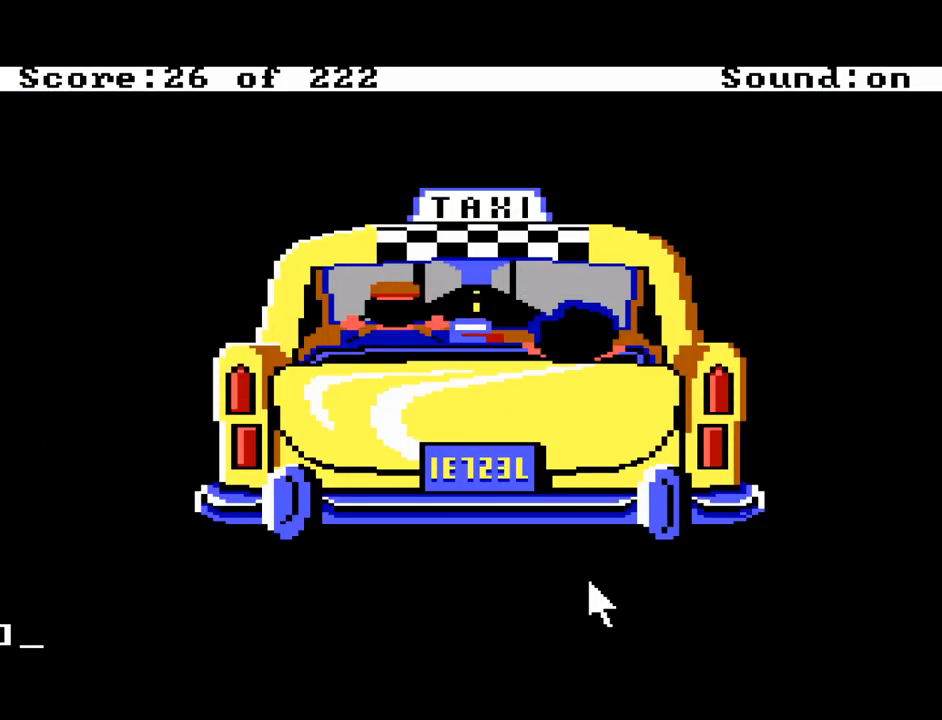
{"keys": [], "events": []}
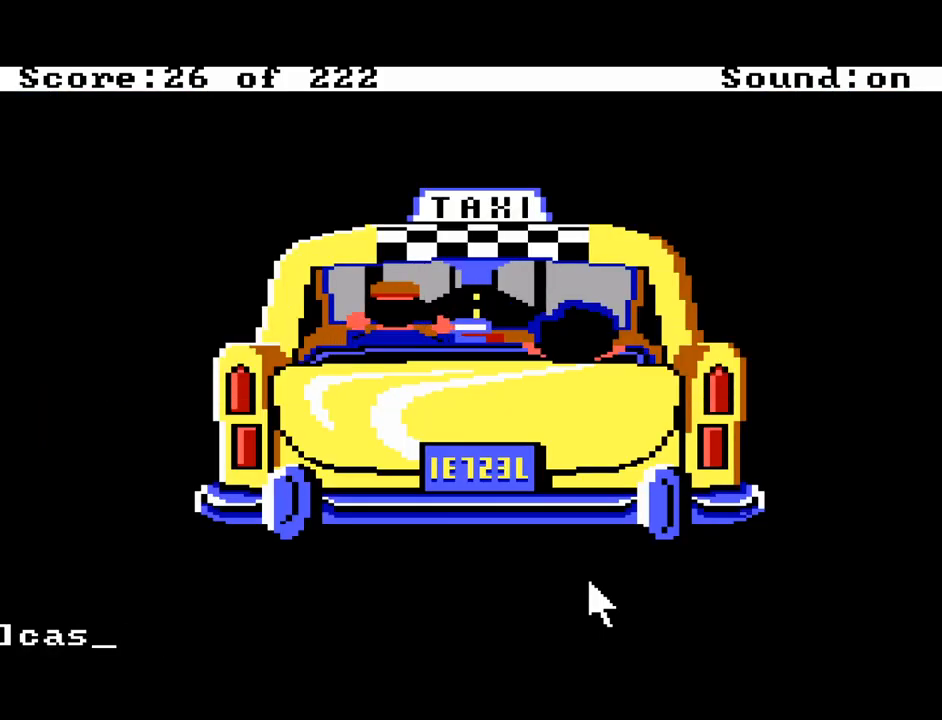
{"keys": [], "events": []}
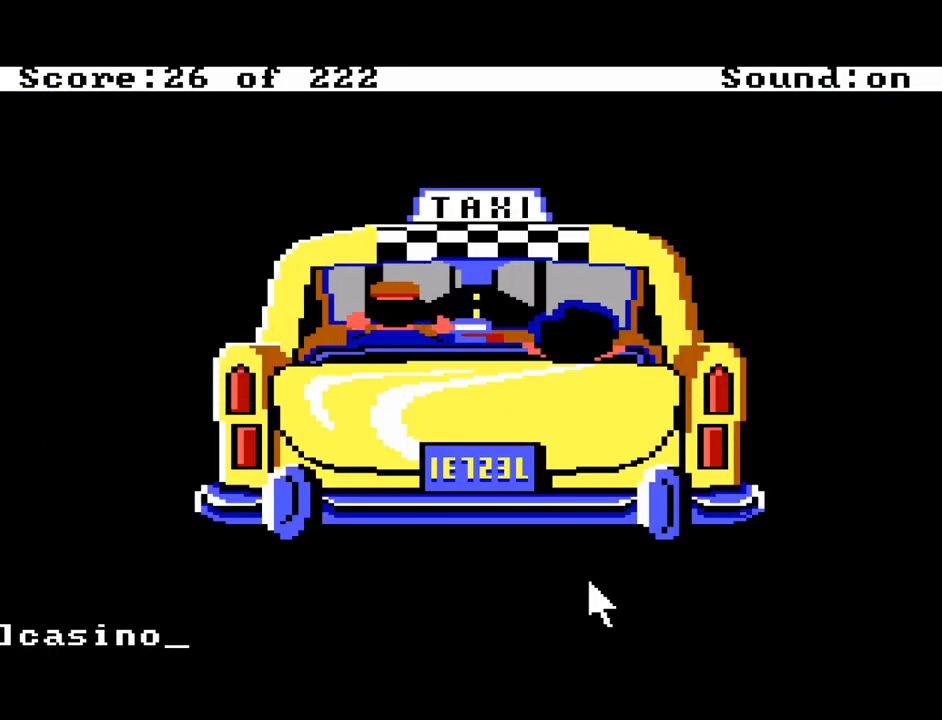
{"keys": ["return"], "events": [[183, "return", "down"], [283, "return", "up"], [467, "return", "down"]]}
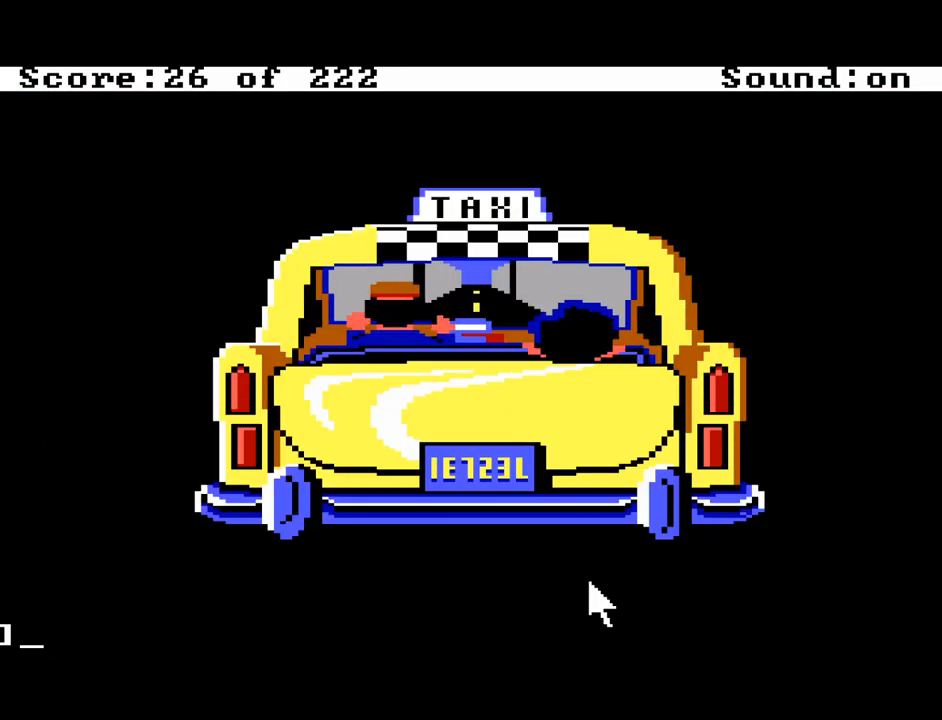
{"keys": ["ctrl"], "events": [[50, "return", "up"], [333, "ctrl", "down"]]}
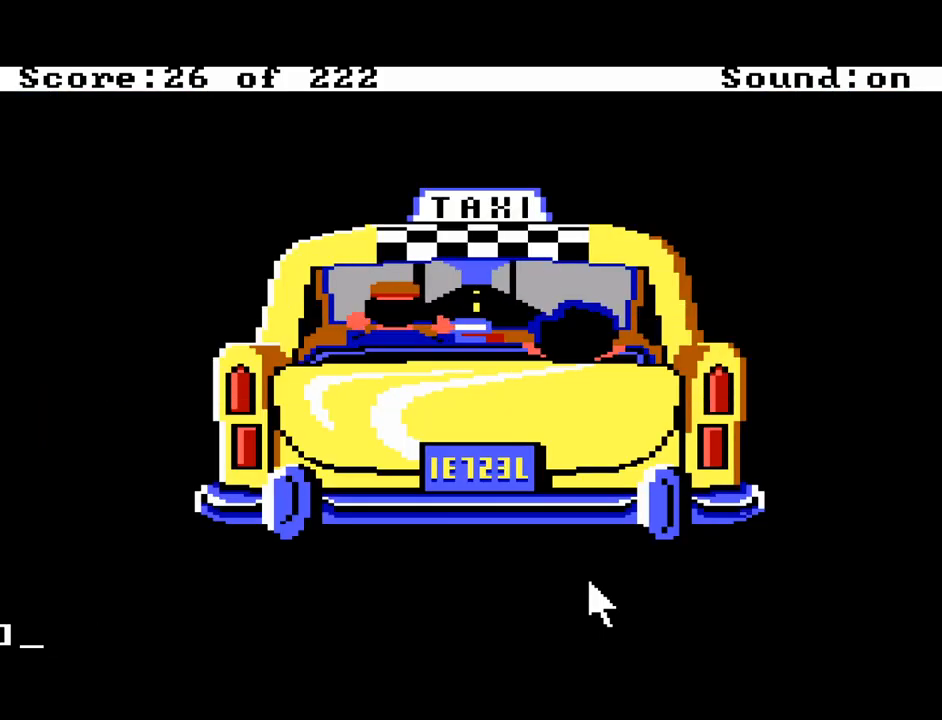
{"keys": [], "events": [[117, "ctrl", "up"]]}